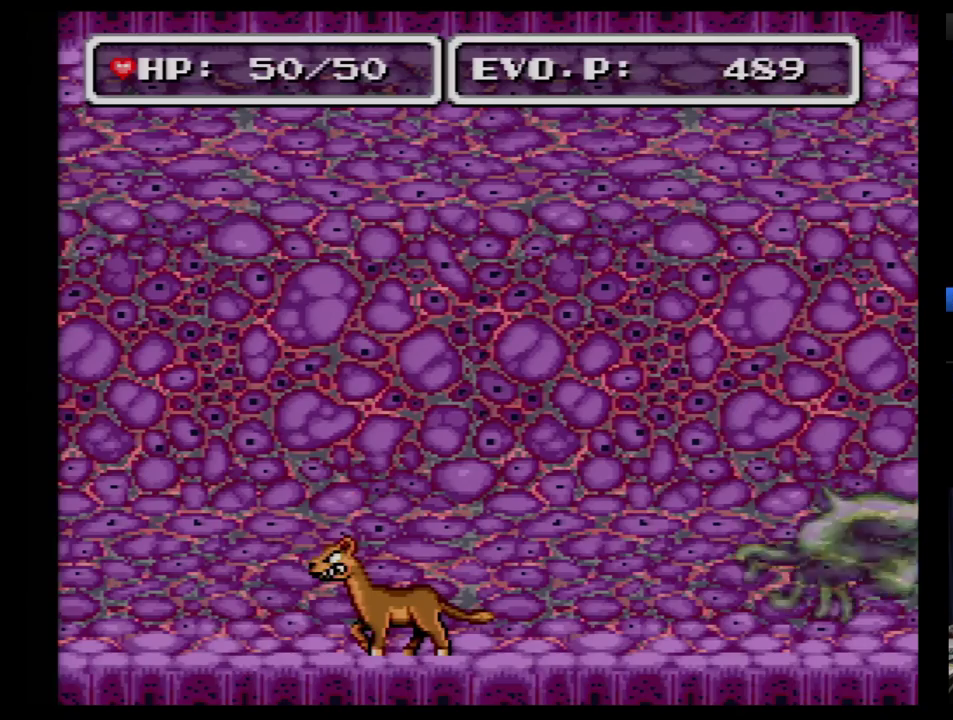
Gameplay with a controller (Nintendo layout); each line is a JSON object with the inputs held at the frame after it. "events" lists button and stick changes between this image and that frame as [ms after this image, input, new state], when the widget could be followed in between. Not read: L3 R3.
{"buttons": [], "events": [[34, "Y", "up"], [224, "A", "down"], [328, "A", "up"], [397, "A", "down"], [466, "A", "up"]]}
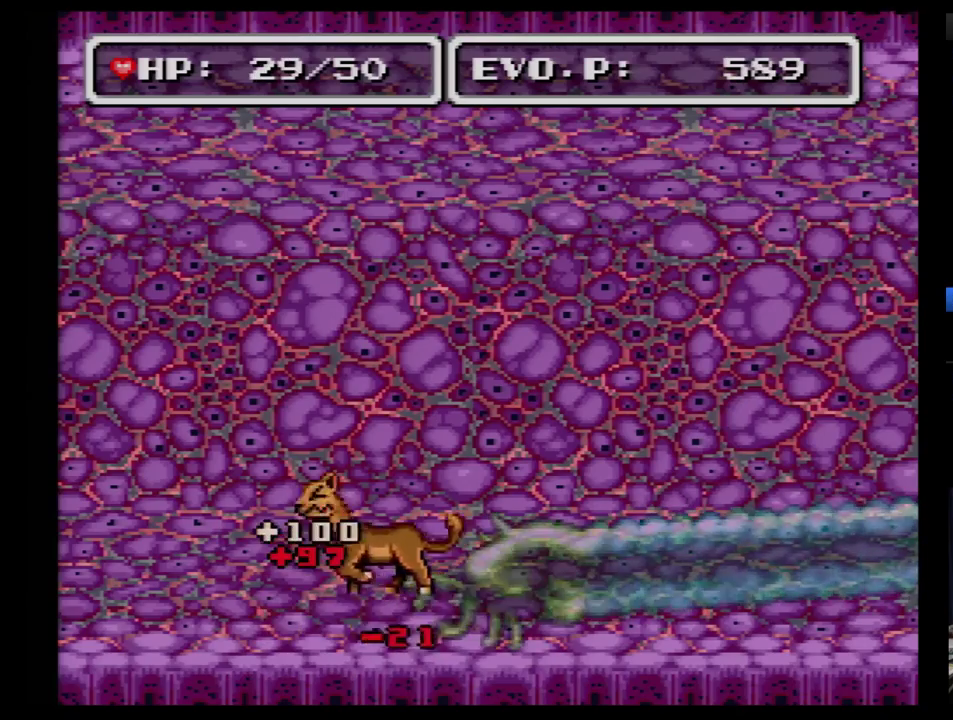
{"buttons": ["DPAD_RIGHT"], "events": [[121, "DPAD_RIGHT", "down"]]}
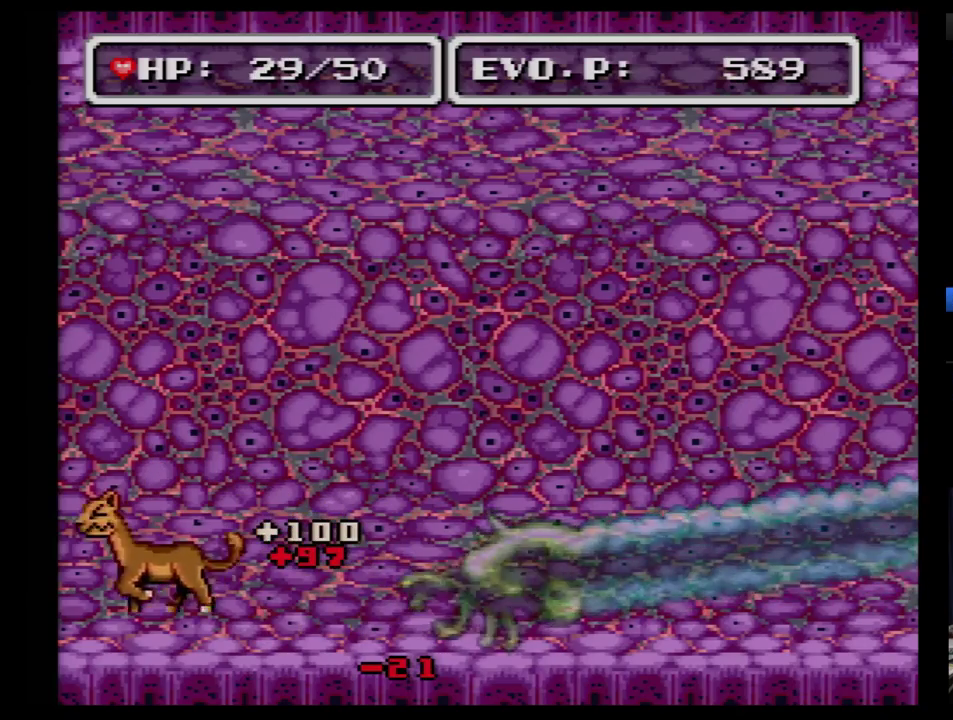
{"buttons": ["DPAD_RIGHT"], "events": []}
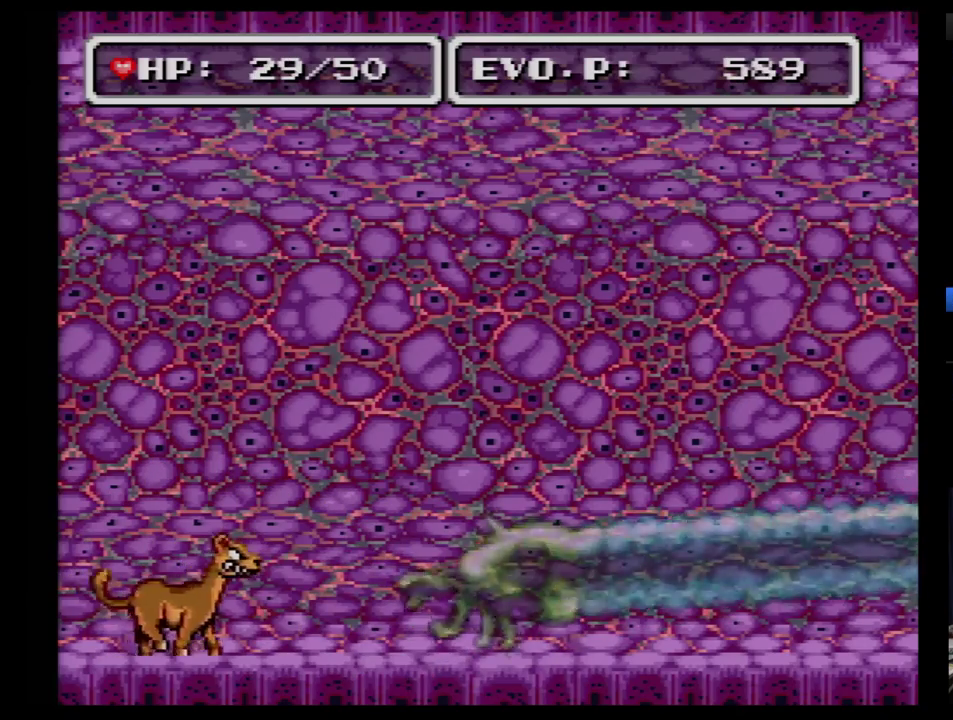
{"buttons": ["DPAD_RIGHT"], "events": [[207, "Y", "down"], [345, "Y", "up"]]}
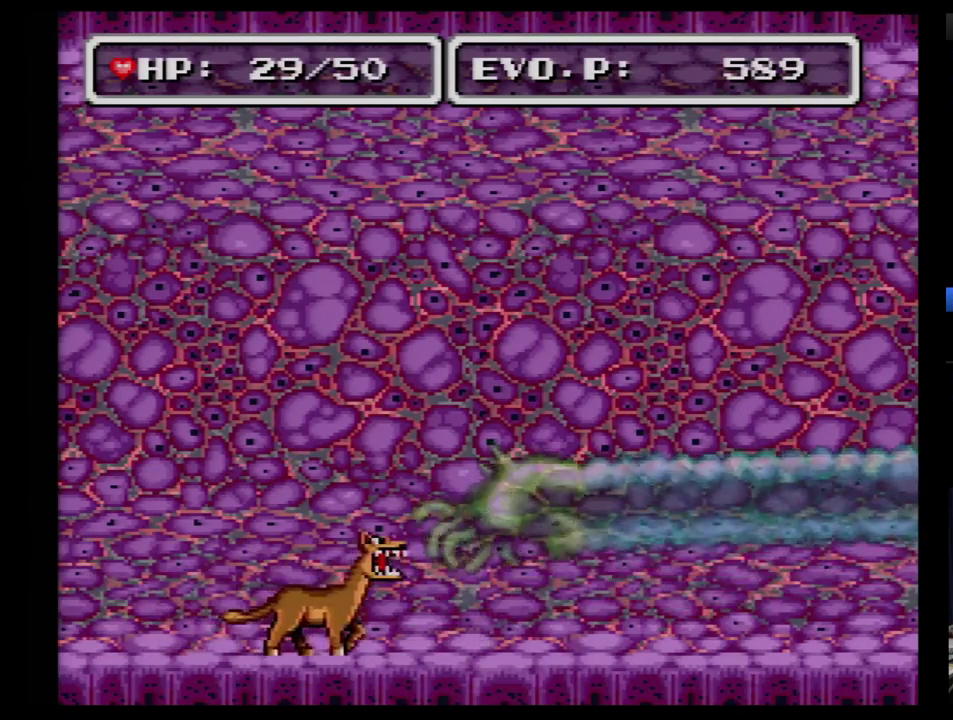
{"buttons": ["DPAD_RIGHT"], "events": [[17, "DPAD_RIGHT", "up"], [345, "DPAD_RIGHT", "down"]]}
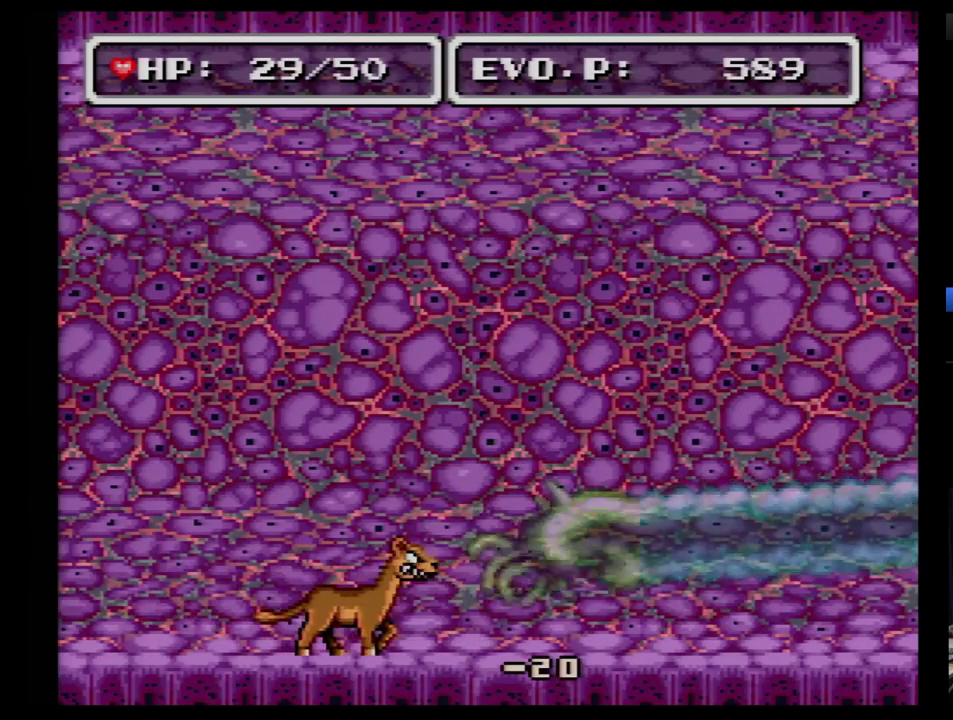
{"buttons": [], "events": [[466, "DPAD_RIGHT", "up"]]}
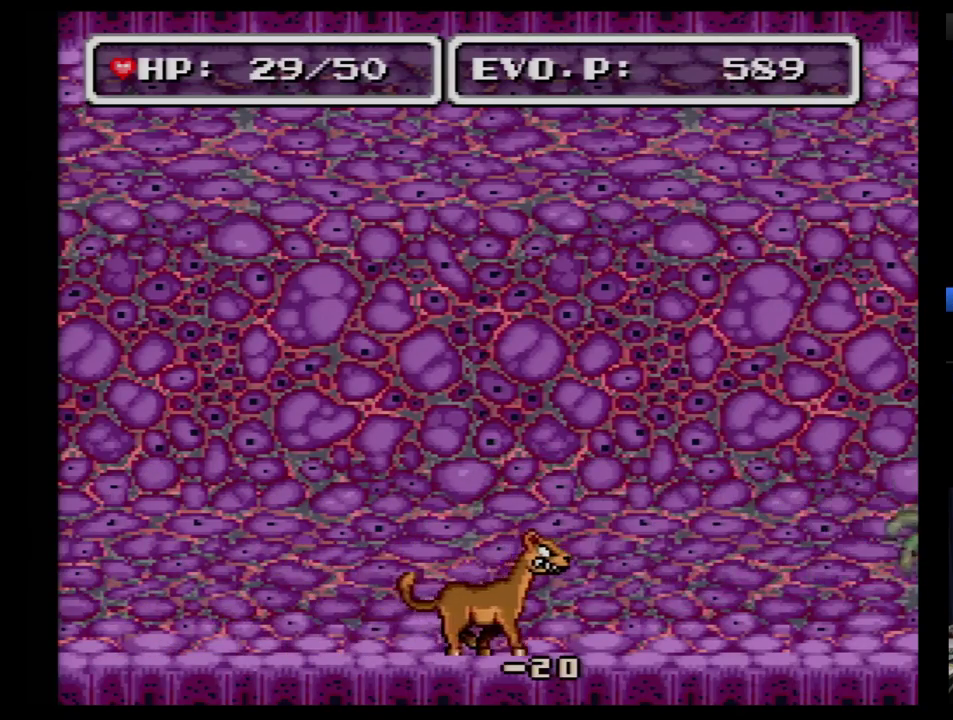
{"buttons": ["DPAD_RIGHT"], "events": [[34, "DPAD_RIGHT", "down"]]}
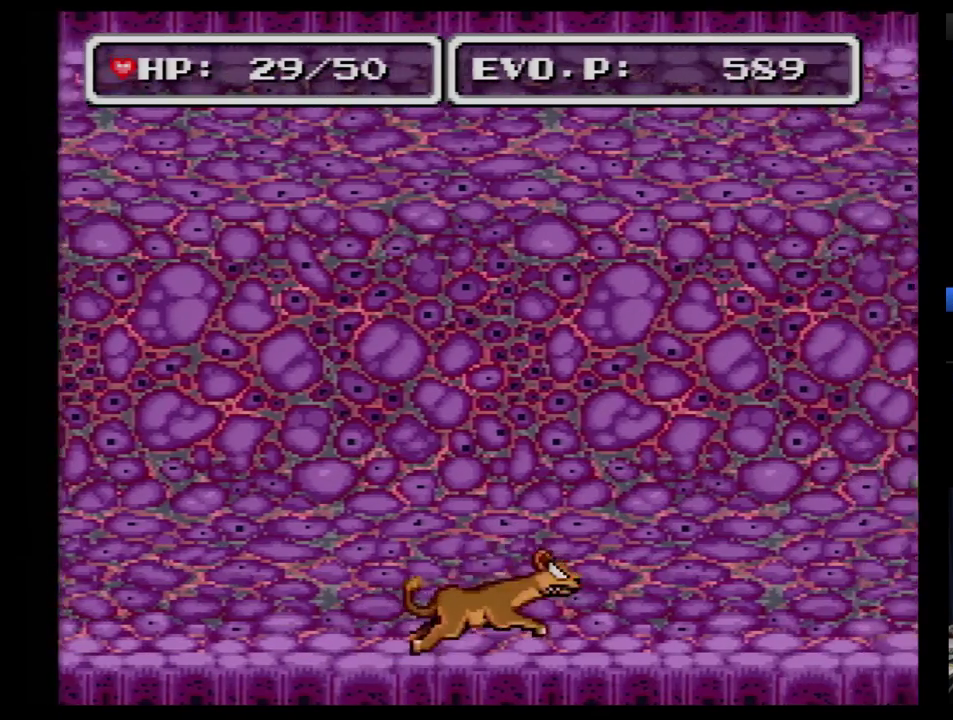
{"buttons": ["DPAD_RIGHT"], "events": [[190, "DPAD_LEFT", "down"], [190, "DPAD_RIGHT", "up"], [431, "DPAD_LEFT", "up"], [500, "DPAD_RIGHT", "down"]]}
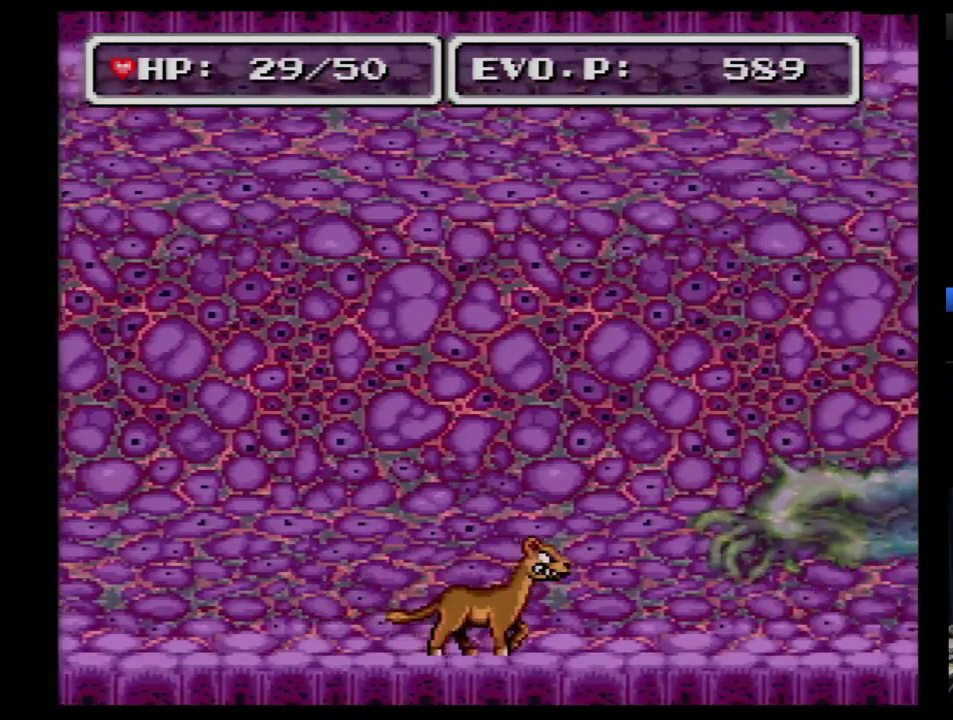
{"buttons": ["Y"], "events": [[362, "DPAD_RIGHT", "up"], [431, "Y", "down"]]}
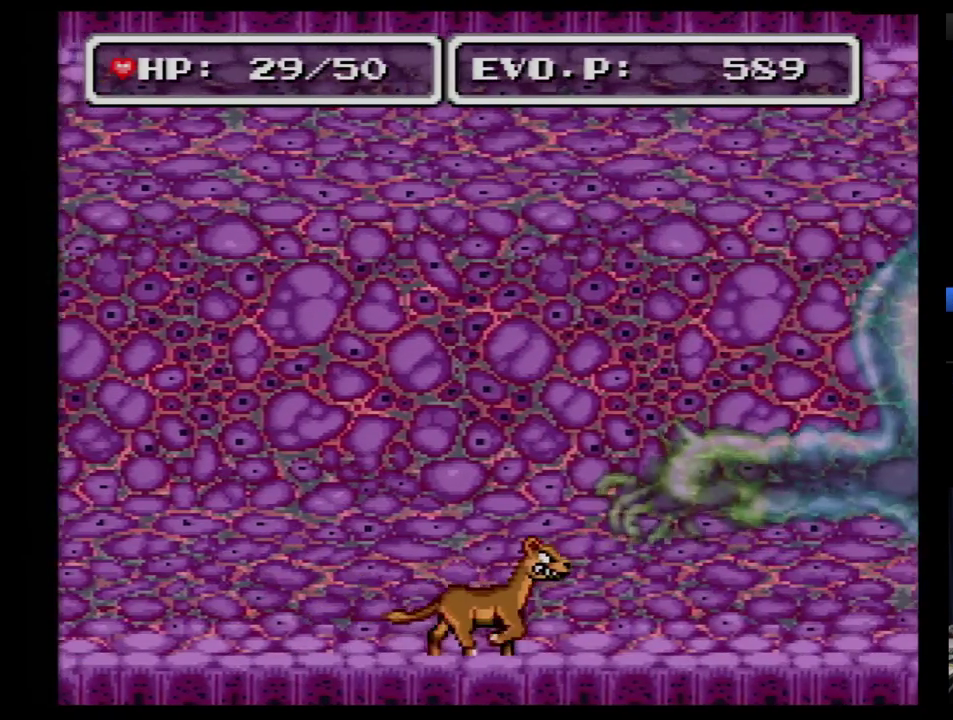
{"buttons": [], "events": [[52, "Y", "up"], [293, "DPAD_RIGHT", "down"], [466, "DPAD_RIGHT", "up"]]}
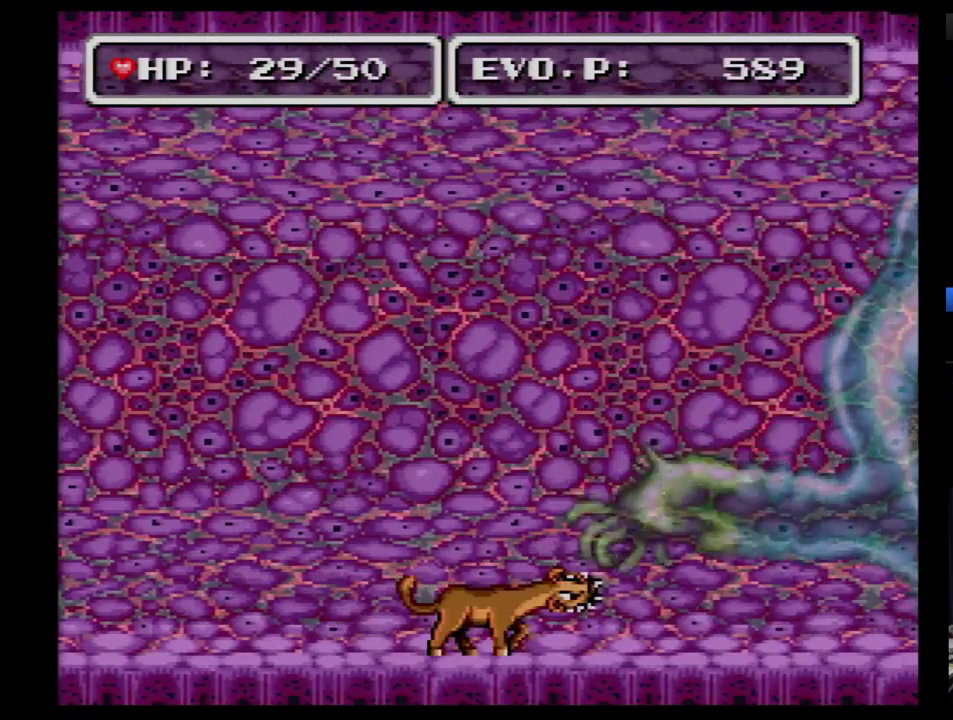
{"buttons": ["DPAD_RIGHT"], "events": [[52, "Y", "down"], [259, "Y", "up"], [500, "DPAD_RIGHT", "down"]]}
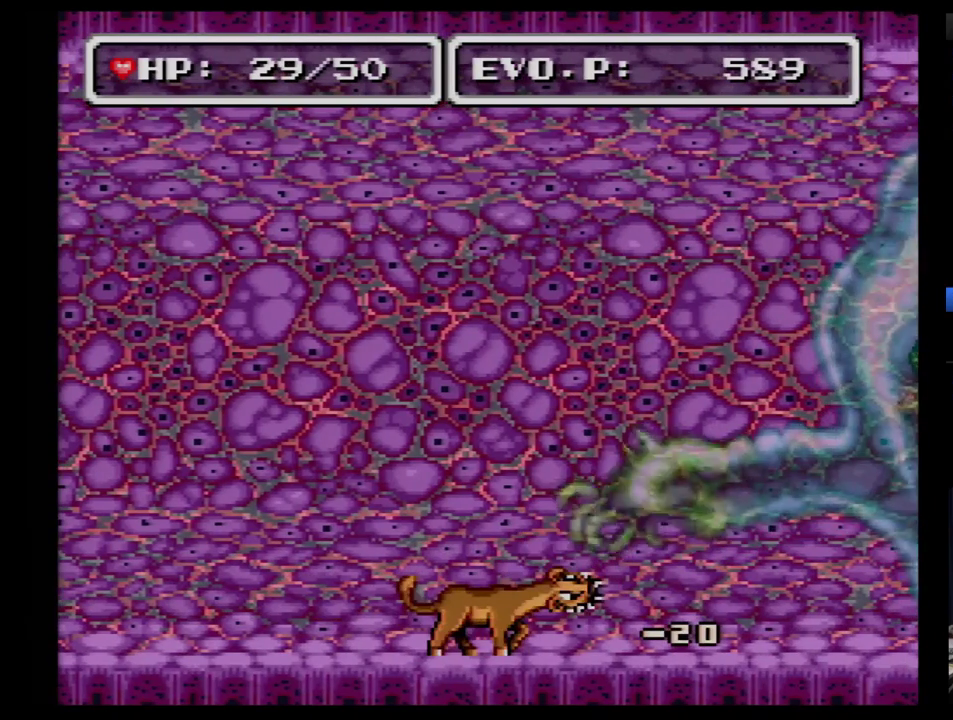
{"buttons": [], "events": [[52, "DPAD_RIGHT", "up"], [155, "Y", "down"], [293, "Y", "up"]]}
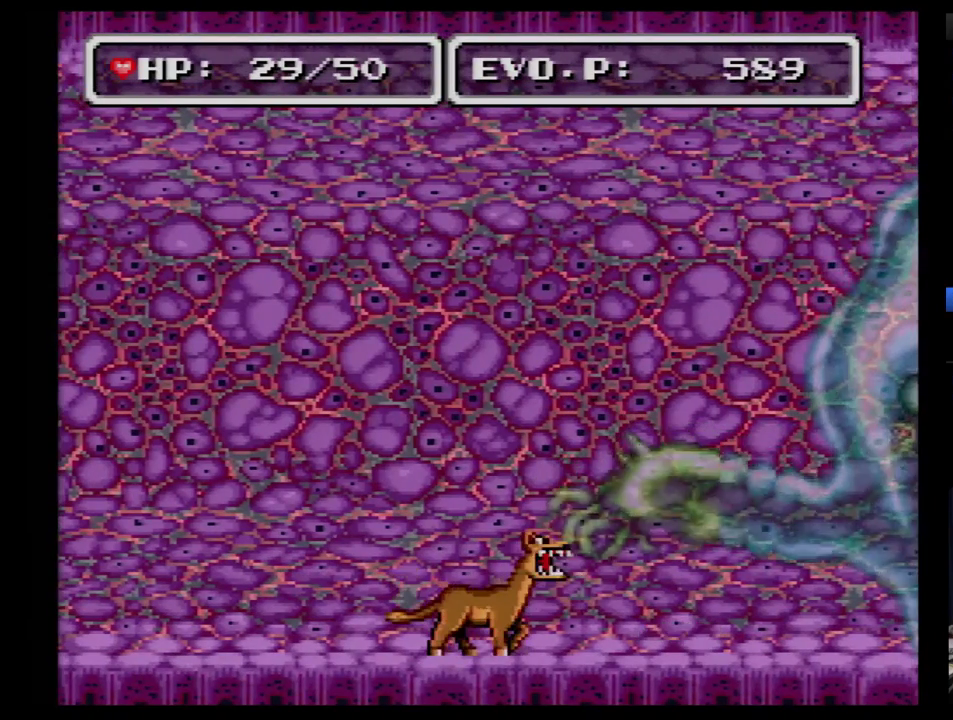
{"buttons": ["DPAD_RIGHT"], "events": [[500, "DPAD_RIGHT", "down"]]}
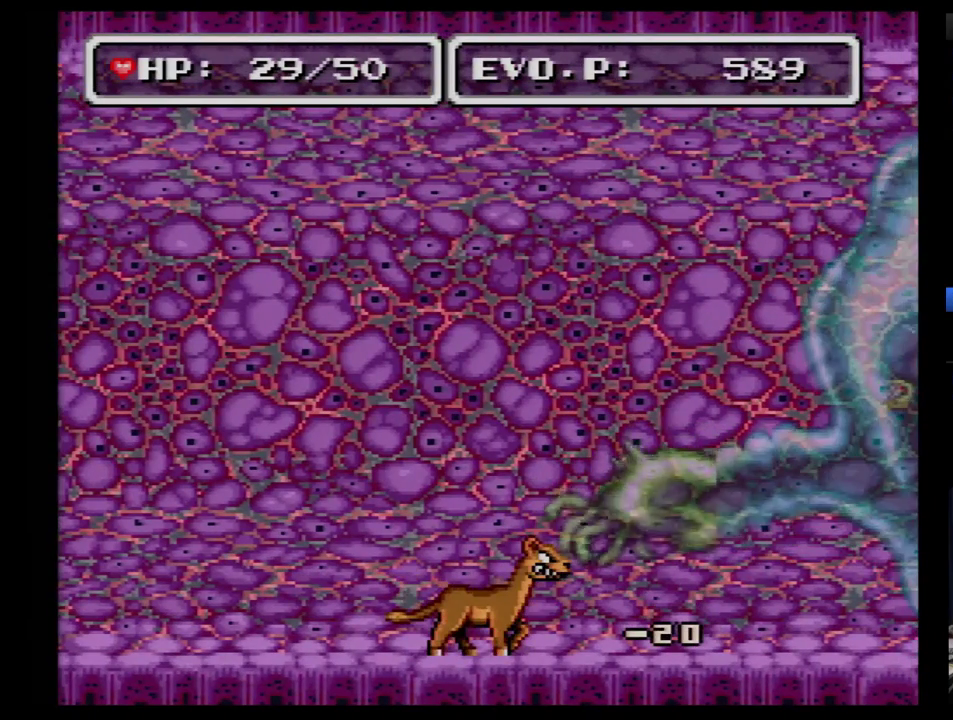
{"buttons": [], "events": [[52, "DPAD_RIGHT", "up"], [362, "Y", "down"], [466, "Y", "up"]]}
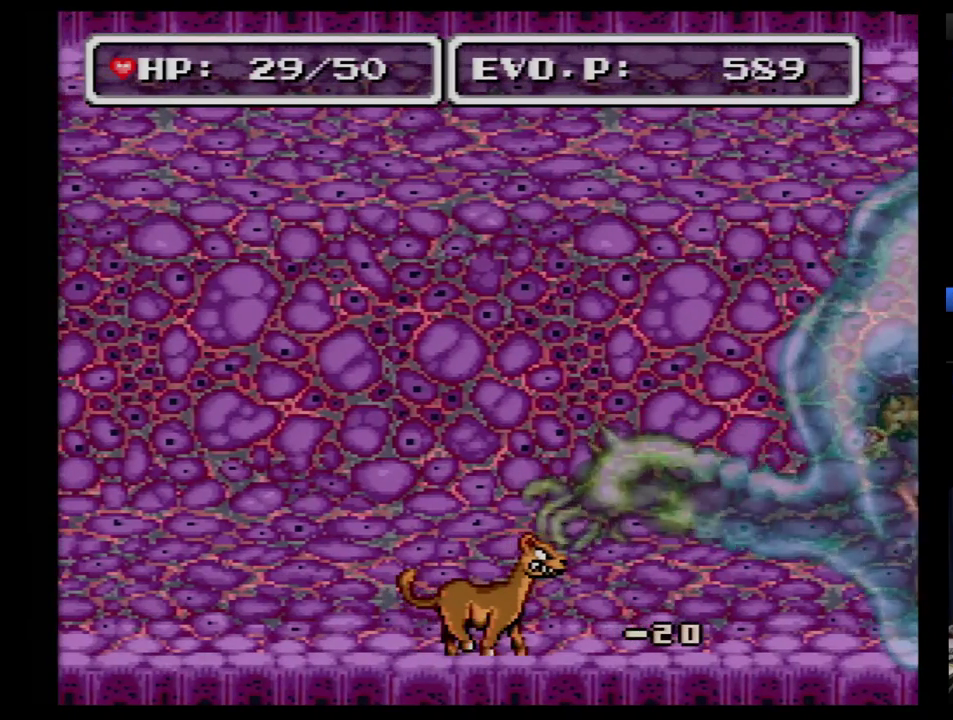
{"buttons": [], "events": []}
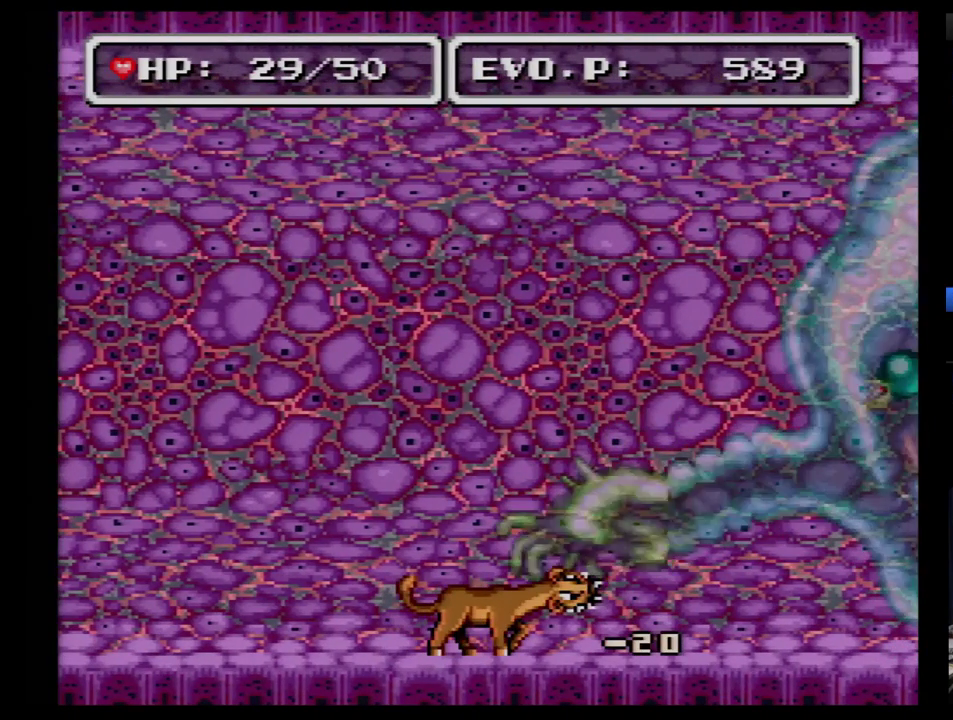
{"buttons": [], "events": []}
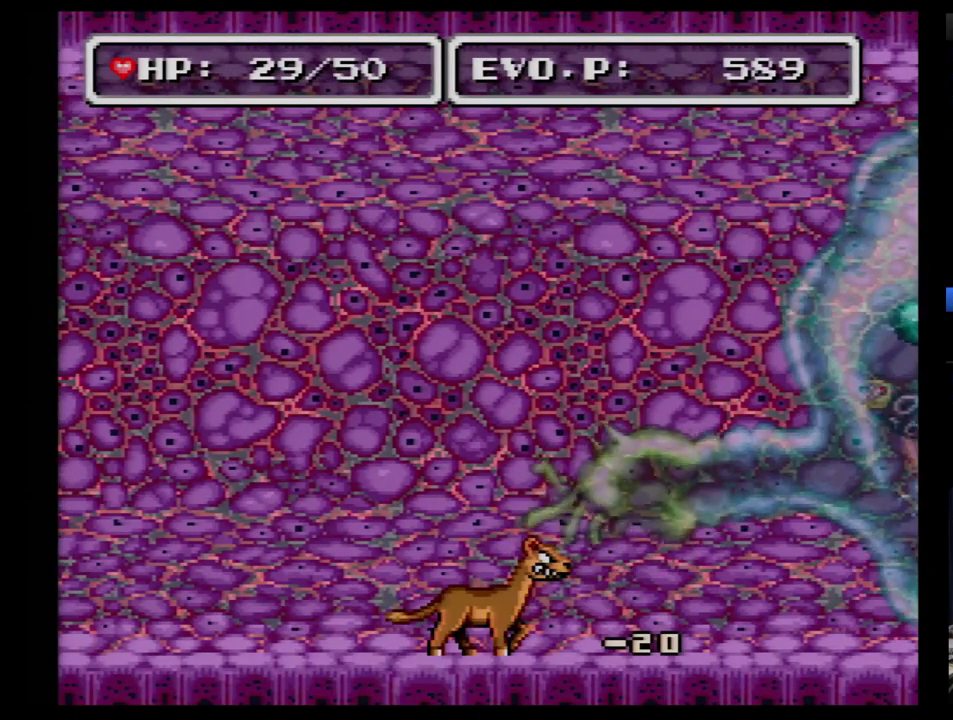
{"buttons": [], "events": [[86, "SELECT", "down"], [207, "SELECT", "up"]]}
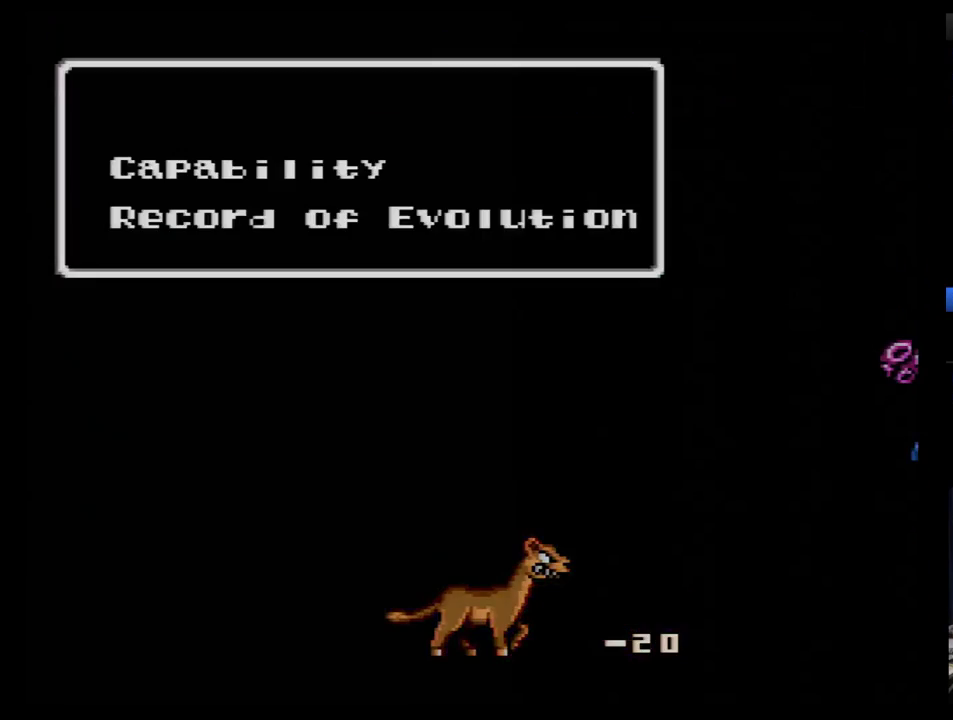
{"buttons": [], "events": [[207, "B", "down"], [293, "B", "up"]]}
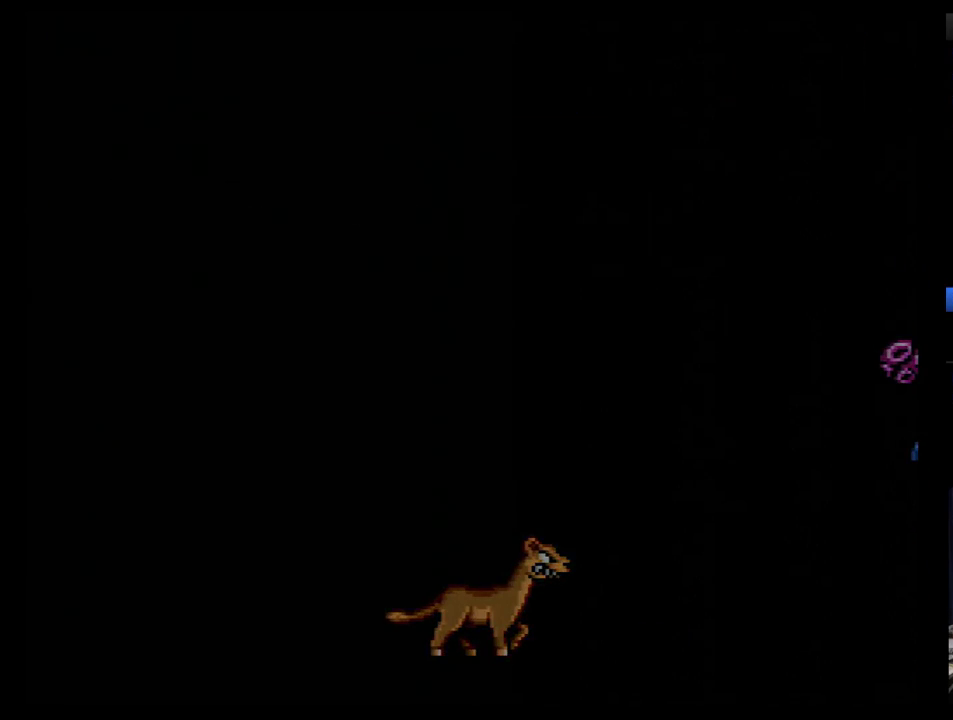
{"buttons": [], "events": [[103, "DPAD_RIGHT", "down"], [172, "DPAD_RIGHT", "up"], [379, "DPAD_DOWN", "down"], [483, "DPAD_DOWN", "up"]]}
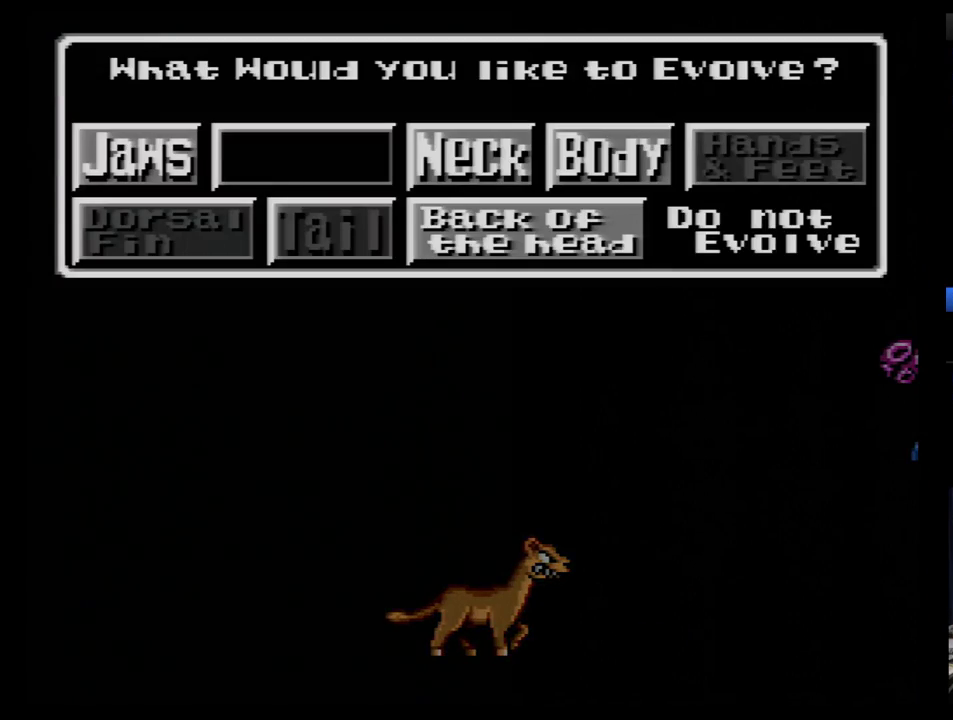
{"buttons": [], "events": [[259, "B", "down"], [328, "B", "up"]]}
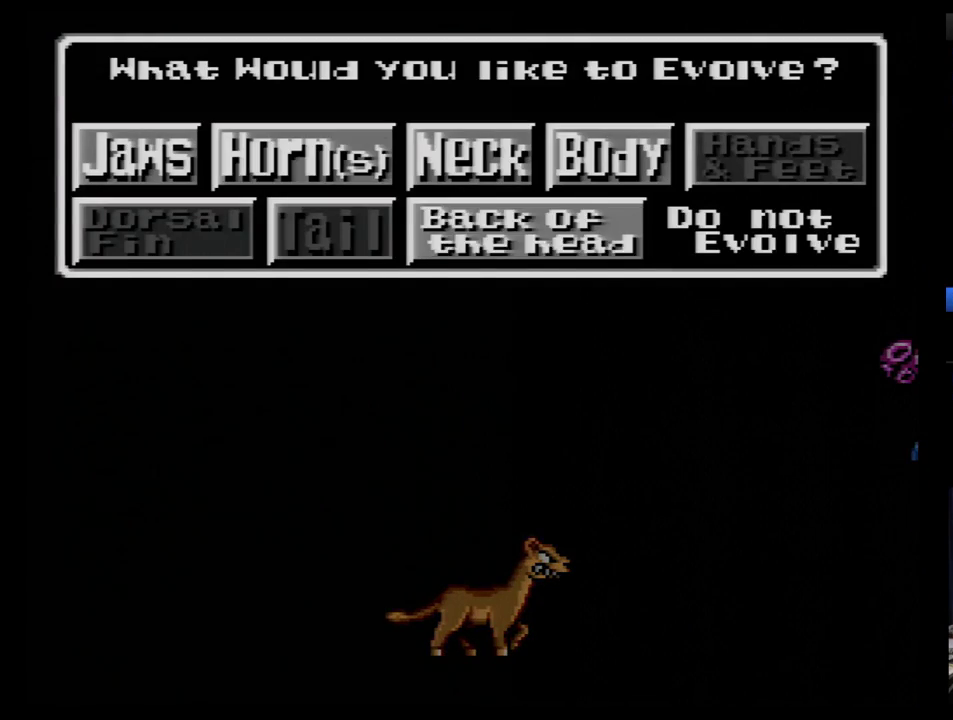
{"buttons": ["B"], "events": [[259, "B", "down"], [310, "B", "up"], [379, "B", "down"], [448, "B", "up"], [500, "B", "down"]]}
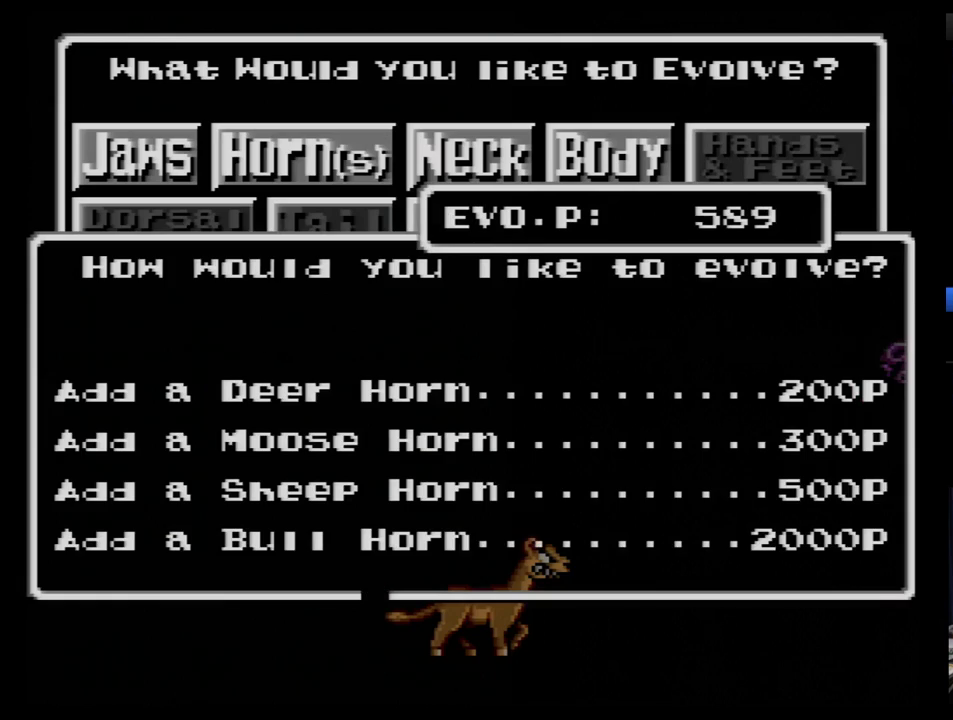
{"buttons": [], "events": [[69, "B", "up"], [138, "B", "down"], [207, "B", "up"], [259, "B", "down"], [310, "B", "up"], [379, "B", "down"], [466, "B", "up"]]}
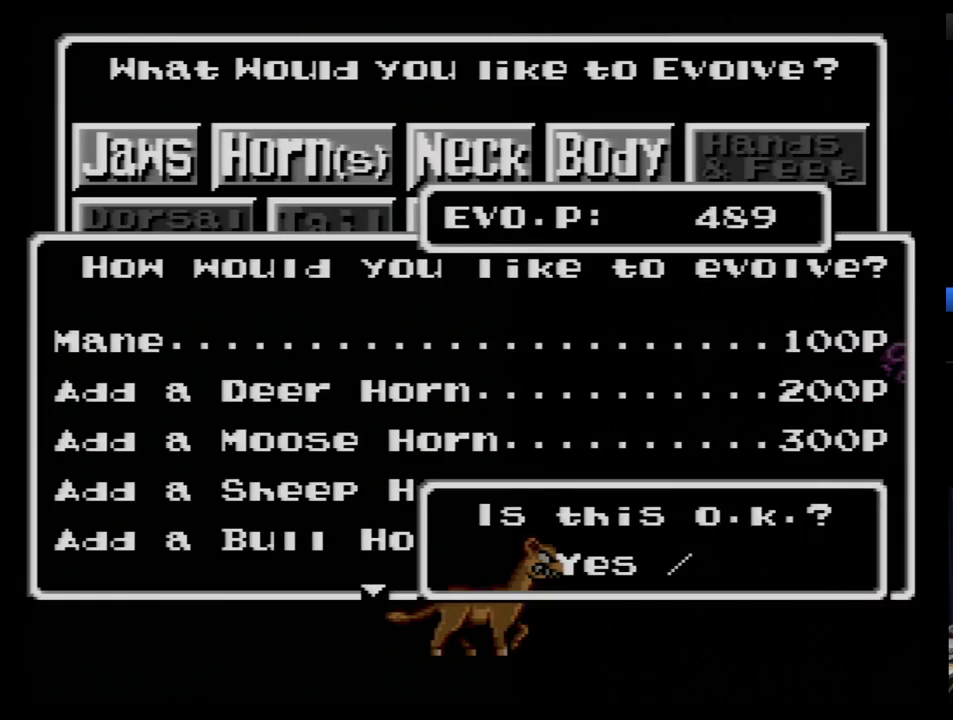
{"buttons": [], "events": [[259, "B", "down"], [310, "B", "up"]]}
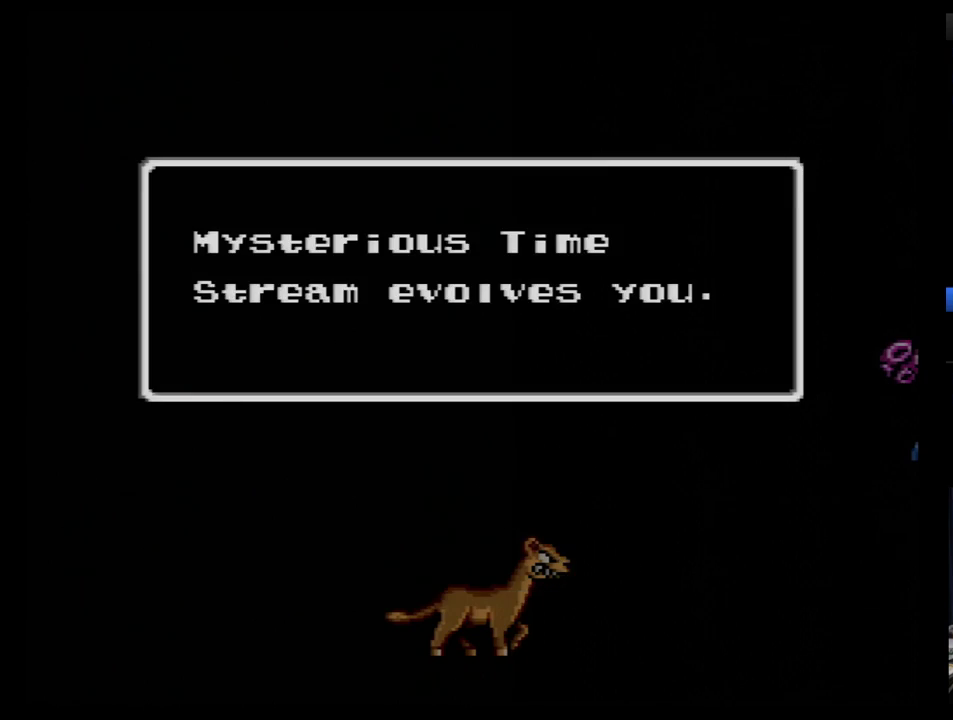
{"buttons": [], "events": []}
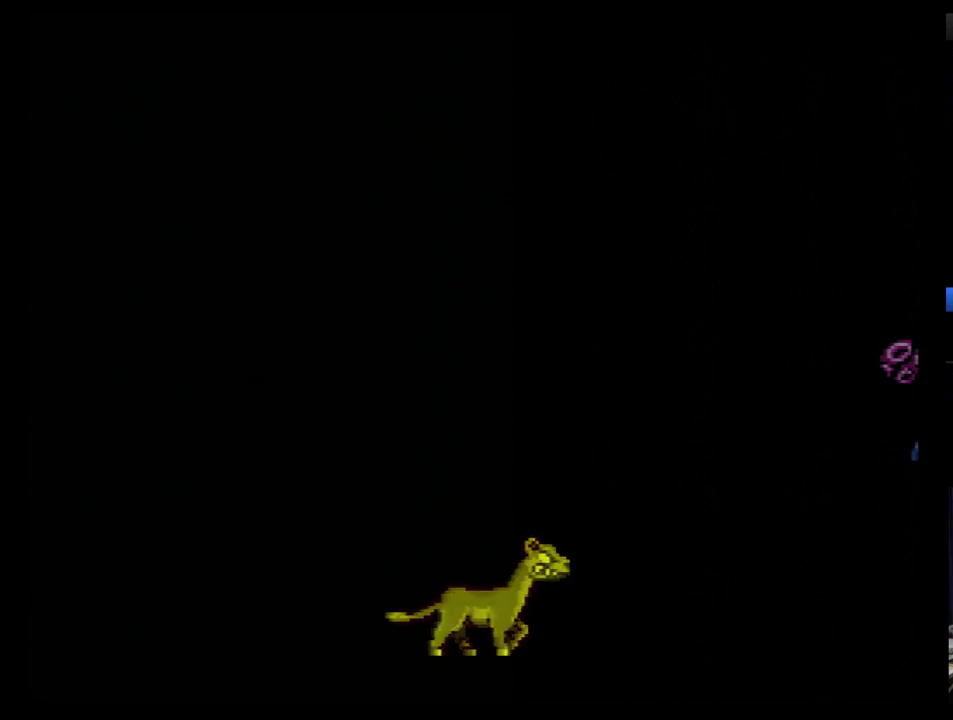
{"buttons": [], "events": []}
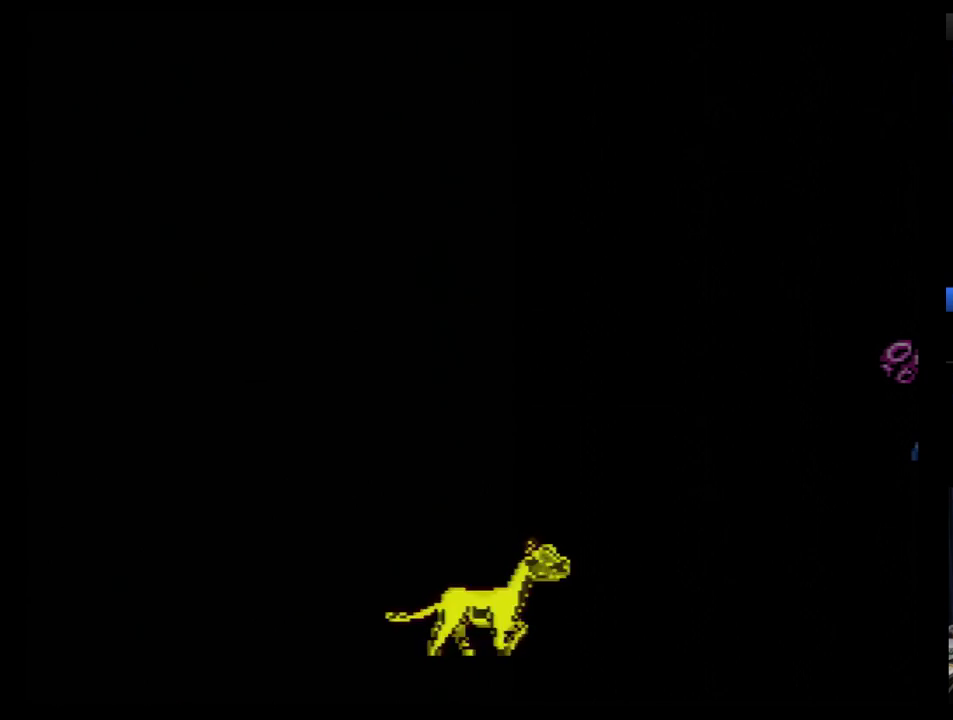
{"buttons": [], "events": []}
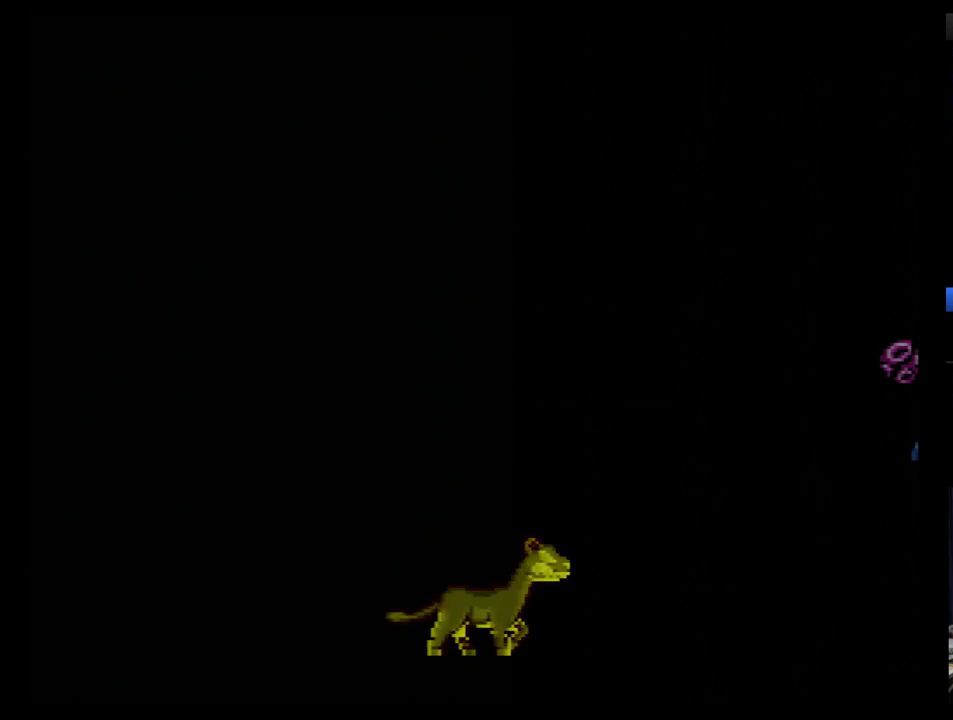
{"buttons": [], "events": []}
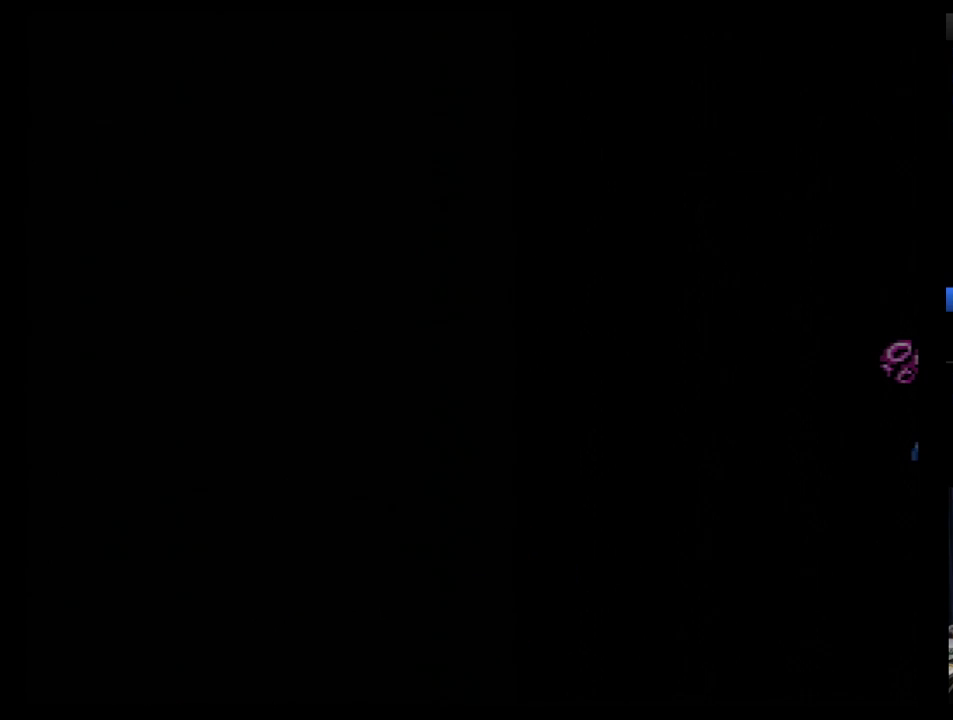
{"buttons": [], "events": []}
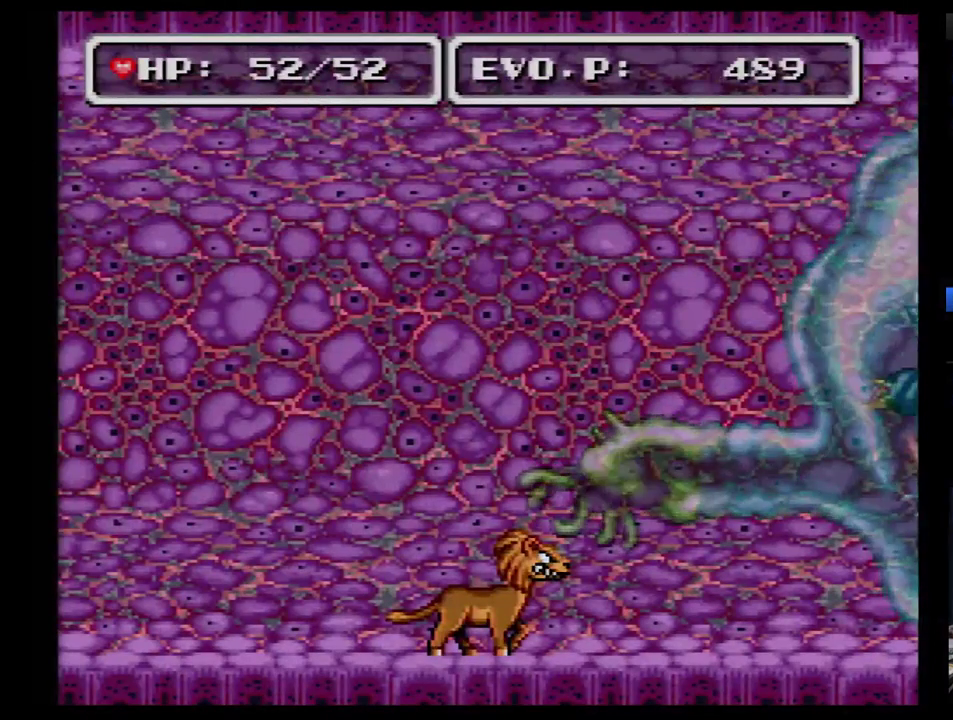
{"buttons": [], "events": [[17, "DPAD_RIGHT", "down"], [69, "DPAD_RIGHT", "up"]]}
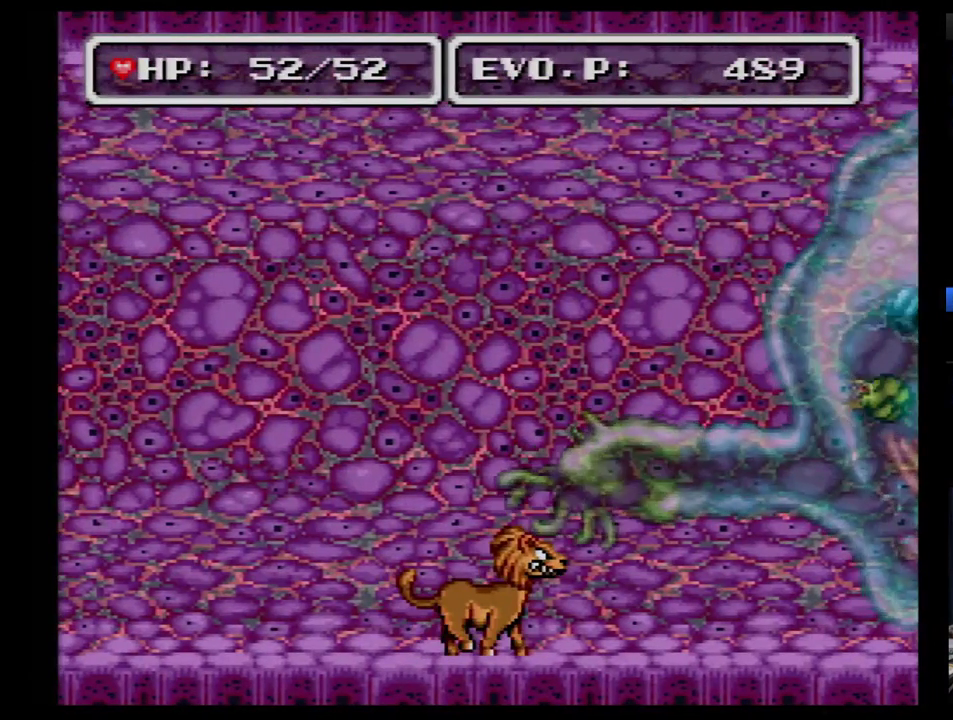
{"buttons": [], "events": []}